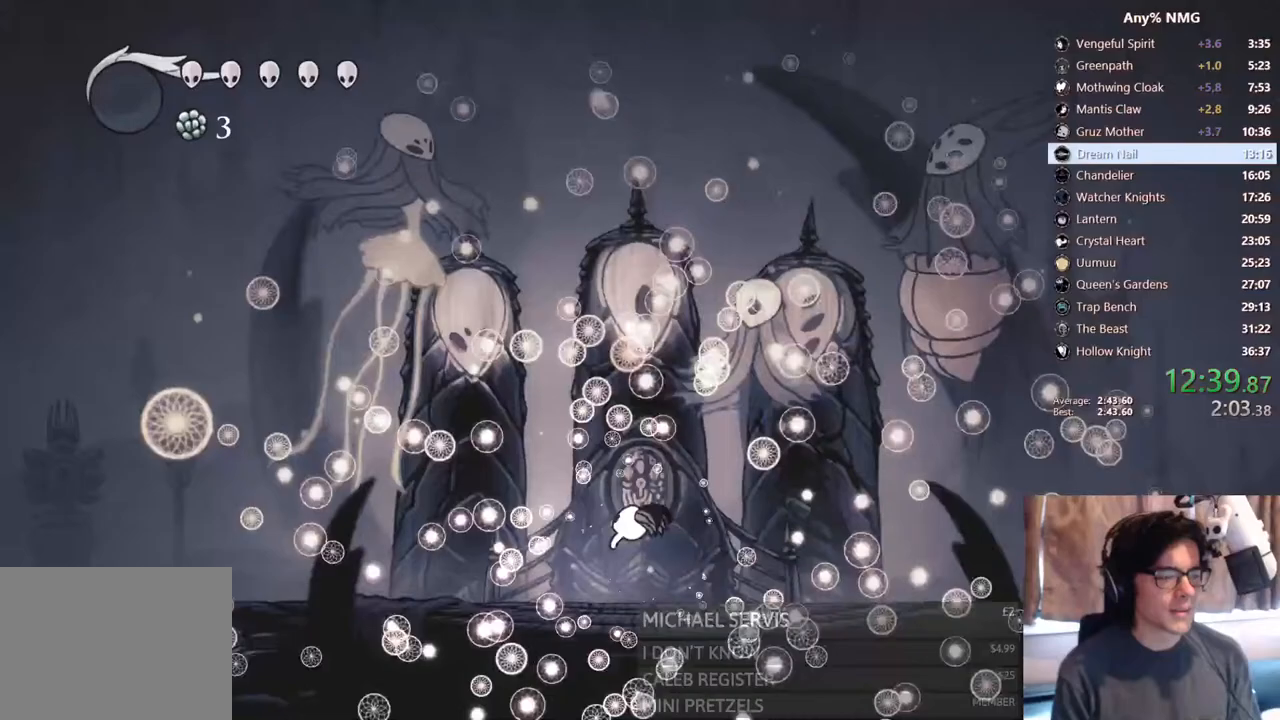
Gameplay with a controller (Xbox layout); each line is a JSON object with the inputs held at the frame after it. "events" lists button and stick changes between this image and that frame as [ms after this image, input, new state], when the widget could be followed in between. Not read: HOME L3 R3 START.
{"buttons": ["A"], "left_stick": "center", "right_stick": "center"}
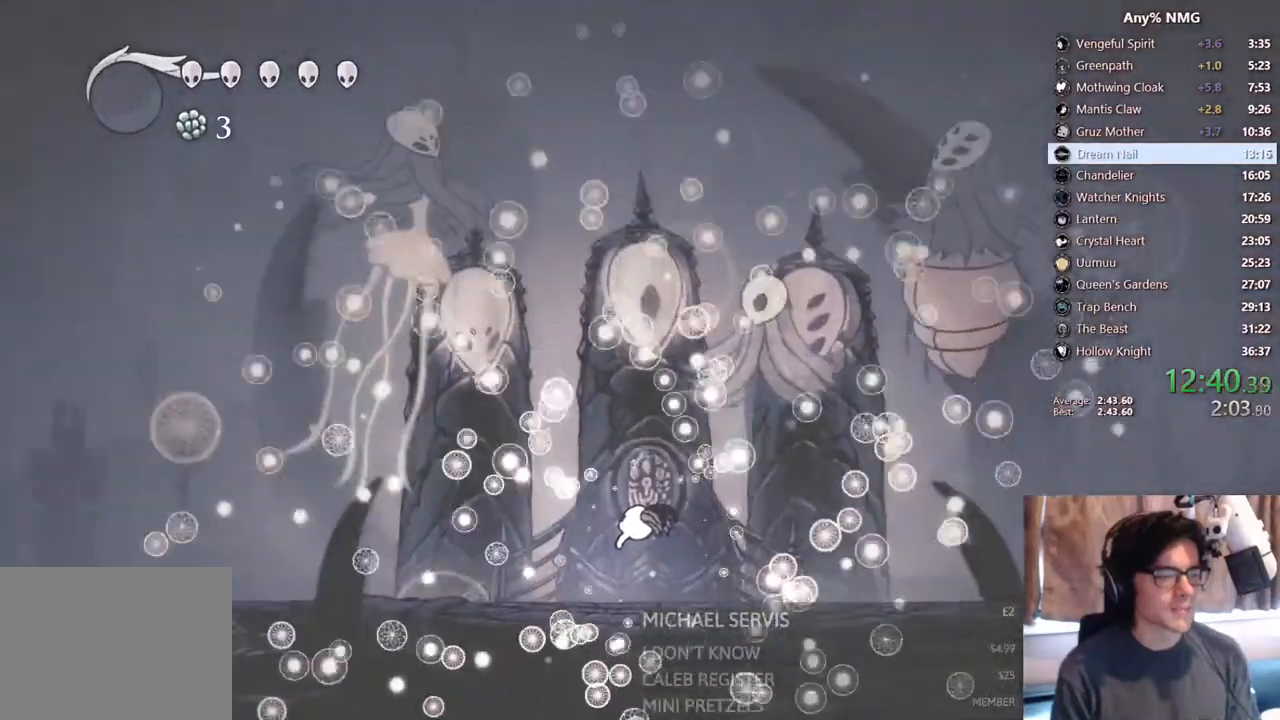
{"buttons": [], "left_stick": "center", "right_stick": "center"}
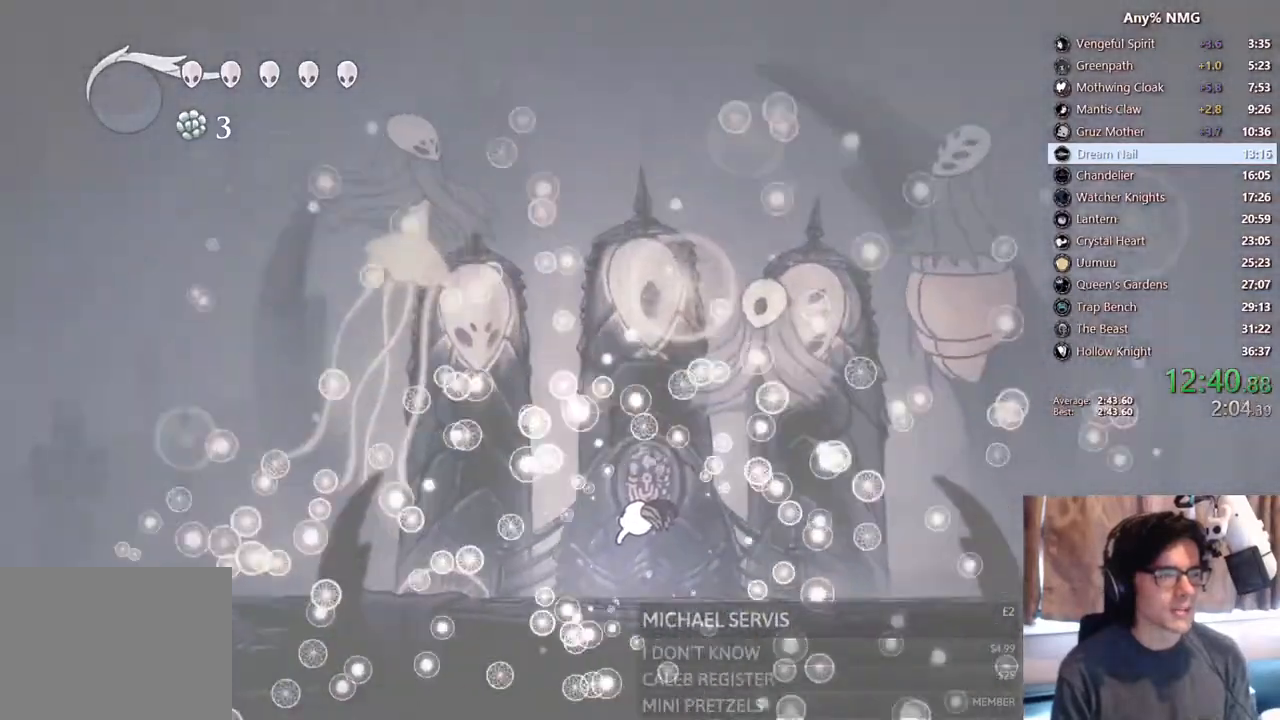
{"buttons": [], "left_stick": "center", "right_stick": "center", "events": [[17, "A", "down"], [133, "A", "up"], [150, "X", "down"], [233, "X", "up"], [267, "A", "down"], [400, "A", "up"], [400, "X", "down"], [483, "X", "up"]]}
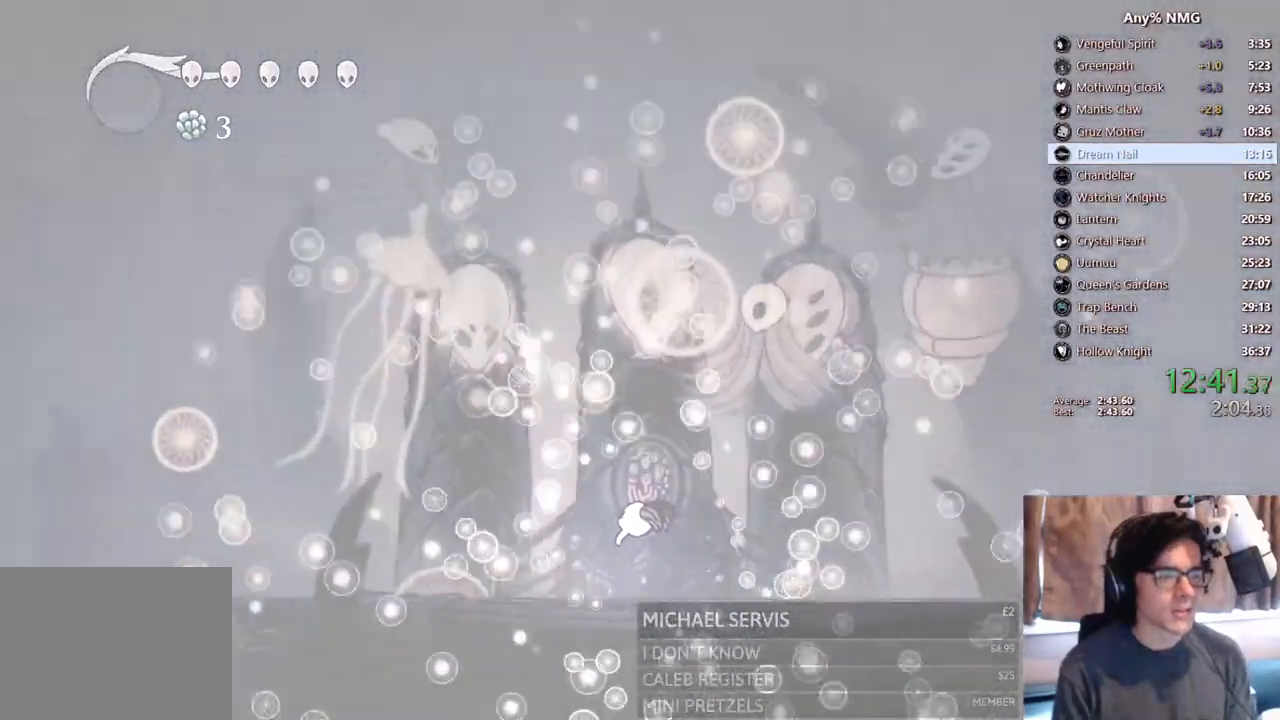
{"buttons": ["X"], "left_stick": "center", "right_stick": "center", "events": [[33, "A", "down"], [150, "A", "up"], [150, "X", "down"], [233, "X", "up"], [250, "A", "down"], [367, "X", "down"], [417, "A", "up"]]}
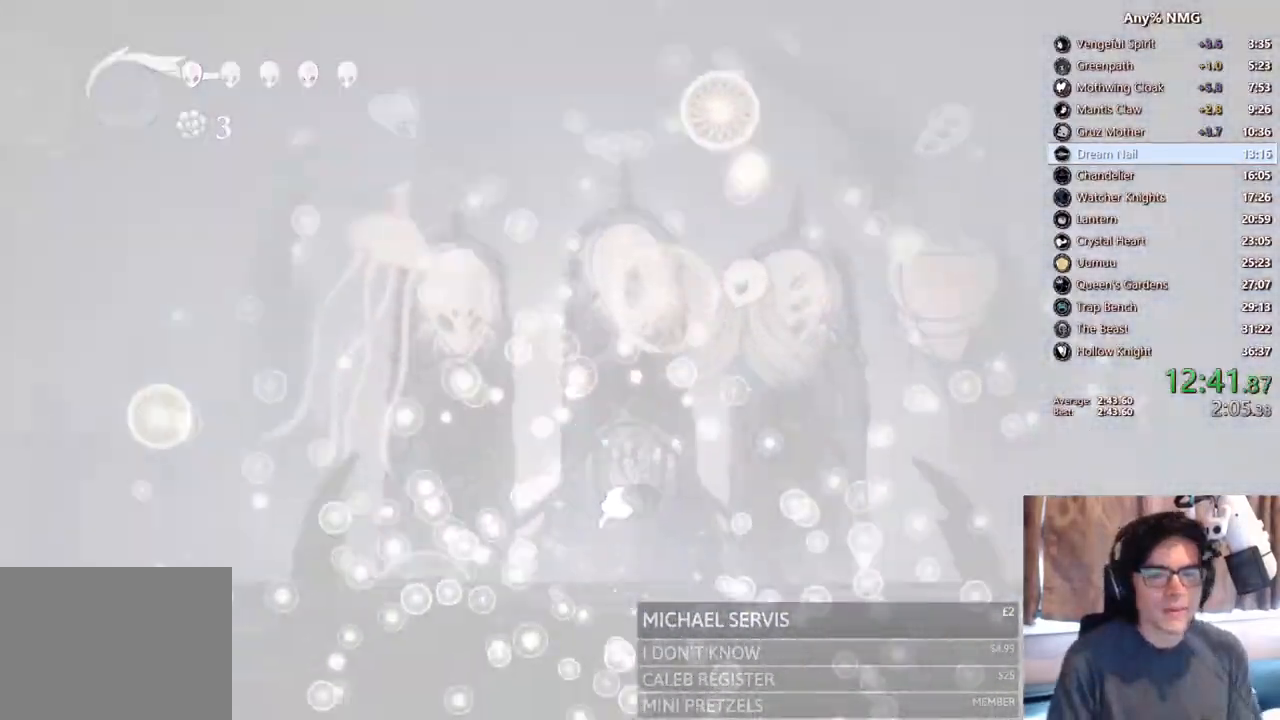
{"buttons": ["X"], "left_stick": "center", "right_stick": "center", "events": [[33, "X", "up"], [50, "A", "down"], [183, "X", "down"], [300, "A", "up"], [400, "A", "down"], [417, "X", "up"], [467, "A", "up"], [467, "X", "down"]]}
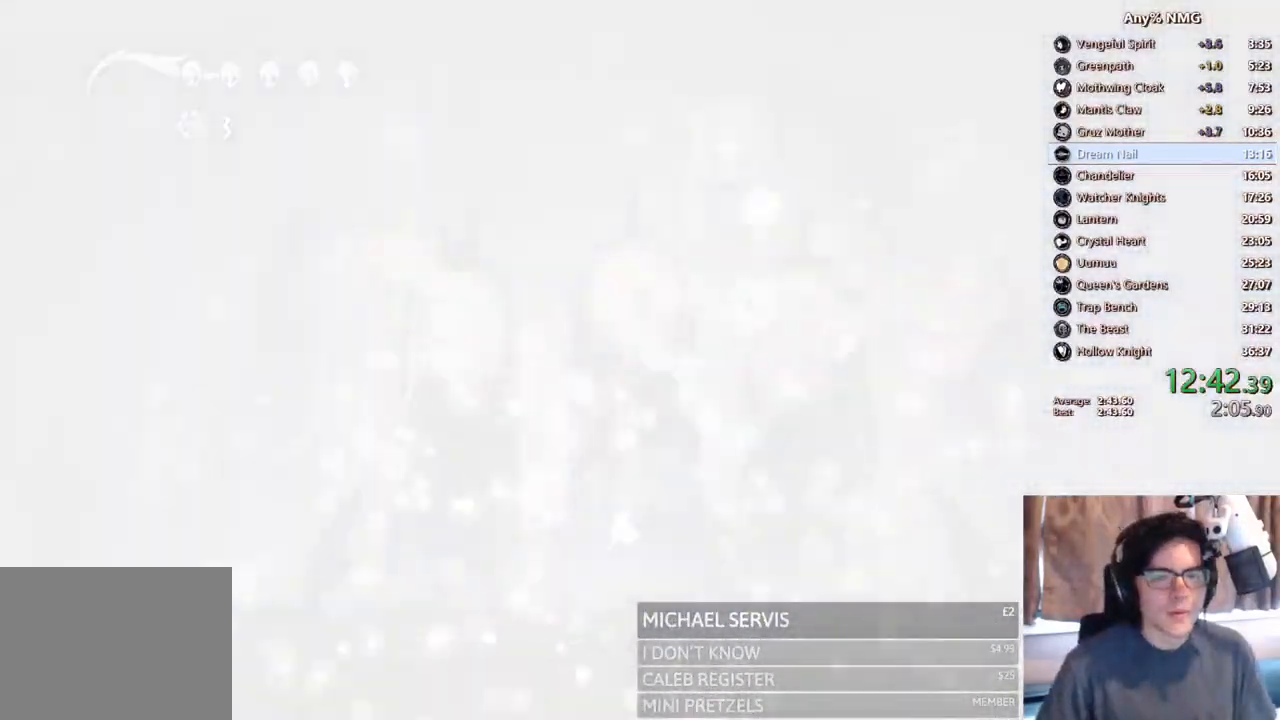
{"buttons": ["X"], "left_stick": "center", "right_stick": "center", "events": [[17, "X", "up"], [83, "X", "down"], [117, "A", "down"], [133, "X", "up"], [183, "A", "up"], [200, "X", "down"], [233, "A", "down"], [250, "X", "up"], [283, "A", "up"], [300, "X", "down"], [350, "A", "down"], [350, "X", "up"], [417, "A", "up"], [433, "X", "down"]]}
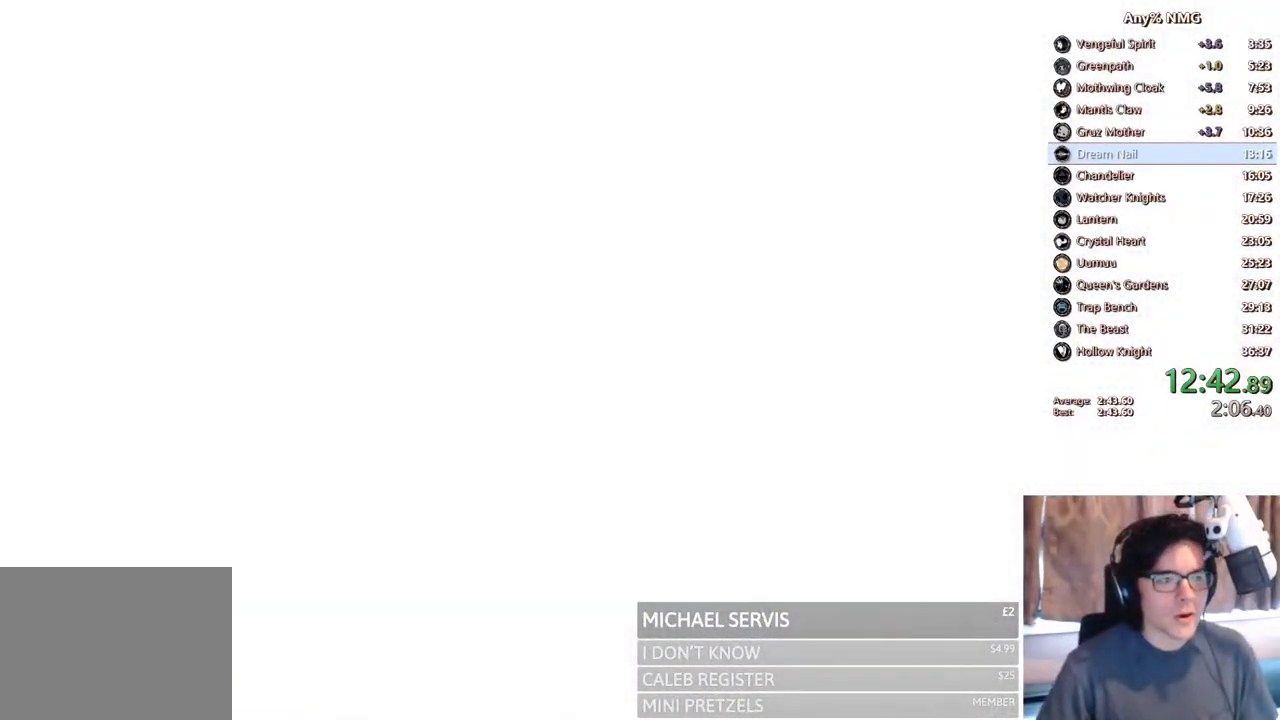
{"buttons": ["A"], "left_stick": "center", "right_stick": "center", "events": [[17, "X", "up"], [33, "X", "down"], [83, "A", "down"], [83, "X", "up"], [167, "A", "up"], [183, "X", "down"], [233, "X", "up"], [250, "A", "down"], [267, "A", "up"], [283, "X", "down"], [333, "A", "down"], [333, "X", "up"], [383, "A", "up"], [400, "X", "down"], [467, "A", "down"], [467, "X", "up"]]}
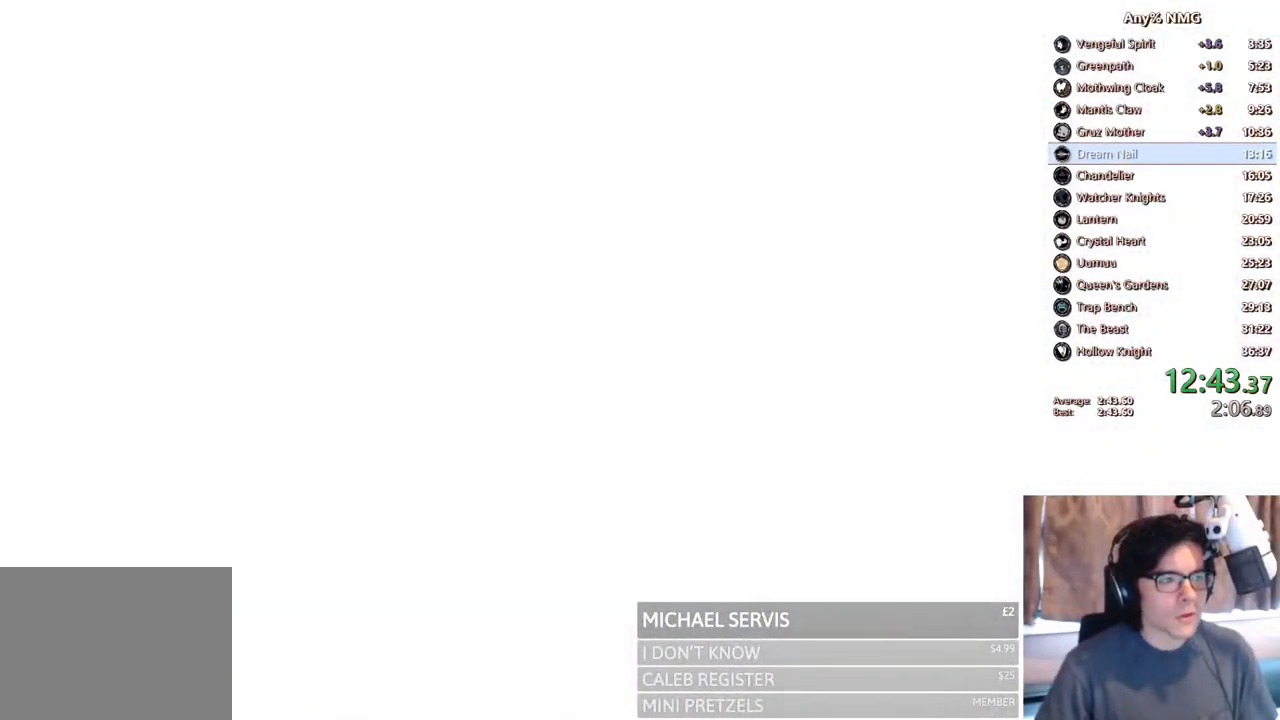
{"buttons": ["X"], "left_stick": "center", "right_stick": "center", "events": [[17, "A", "up"], [17, "X", "down"], [50, "A", "down"], [83, "X", "up"], [133, "A", "up"], [133, "X", "down"], [217, "X", "up"], [233, "A", "down"], [300, "A", "up"], [300, "X", "down"], [333, "A", "down"], [383, "X", "up"], [467, "A", "up"], [483, "X", "down"]]}
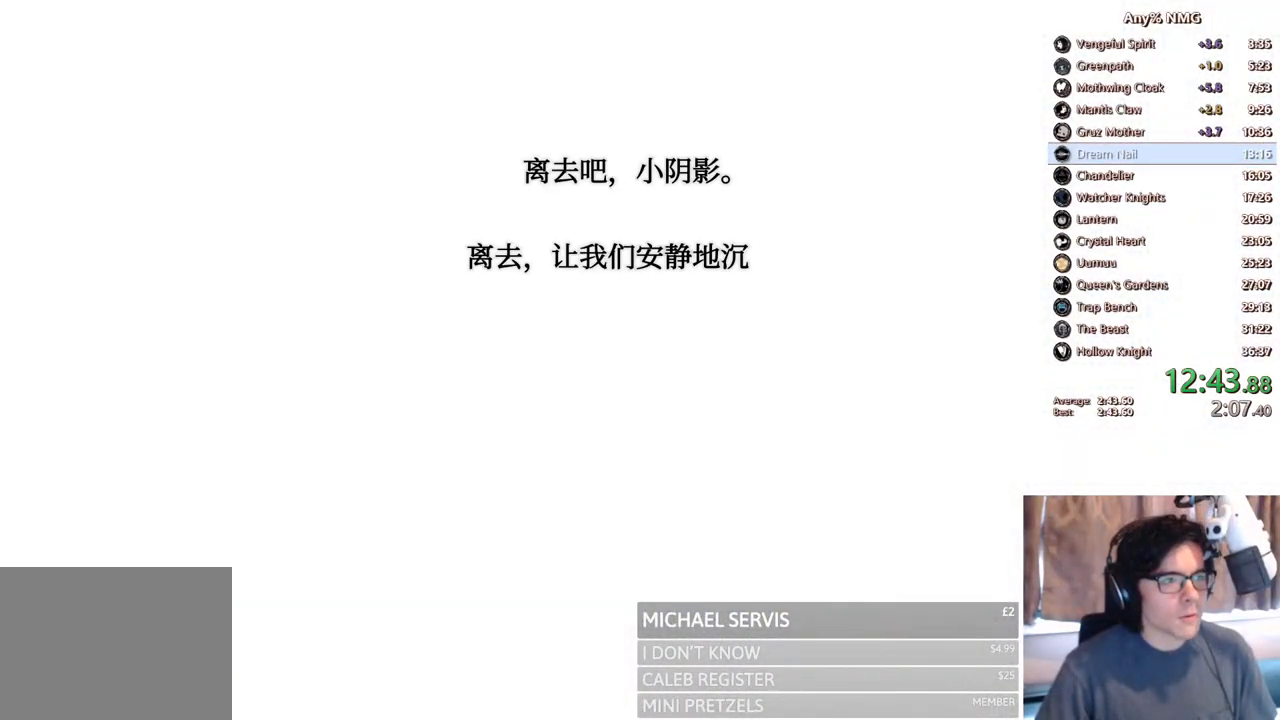
{"buttons": [], "left_stick": "center", "right_stick": "center", "events": [[50, "A", "down"], [67, "X", "up"], [133, "A", "up"], [150, "X", "down"], [217, "A", "down"], [217, "X", "up"], [300, "A", "up"], [300, "X", "down"], [350, "X", "up"], [400, "X", "down"], [433, "A", "down"], [450, "X", "up"], [500, "A", "up"]]}
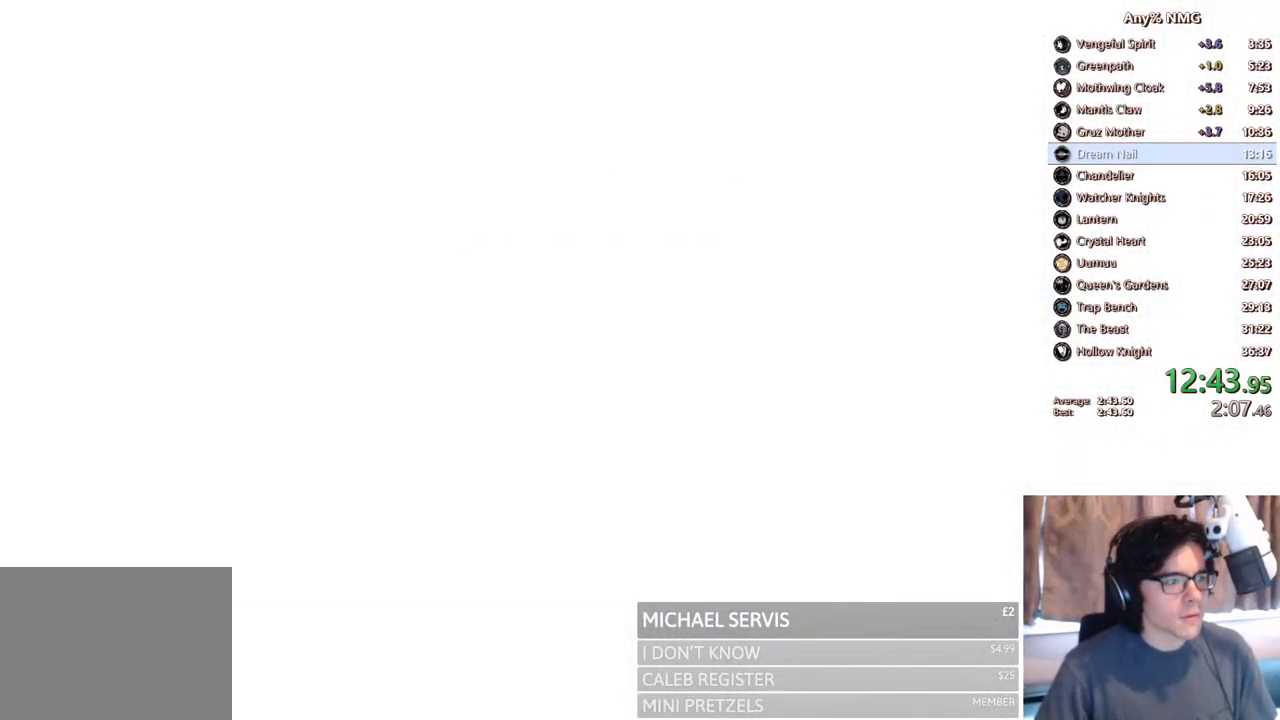
{"buttons": ["X"], "left_stick": "center", "right_stick": "center", "events": [[17, "X", "down"], [67, "A", "down"], [67, "X", "up"], [100, "A", "up"], [117, "X", "down"], [183, "A", "down"], [183, "X", "up"], [217, "A", "up"], [250, "X", "down"], [300, "A", "down"], [317, "X", "up"], [333, "A", "up"], [350, "X", "down"], [417, "A", "down"], [417, "X", "up"], [450, "A", "up"], [467, "X", "down"]]}
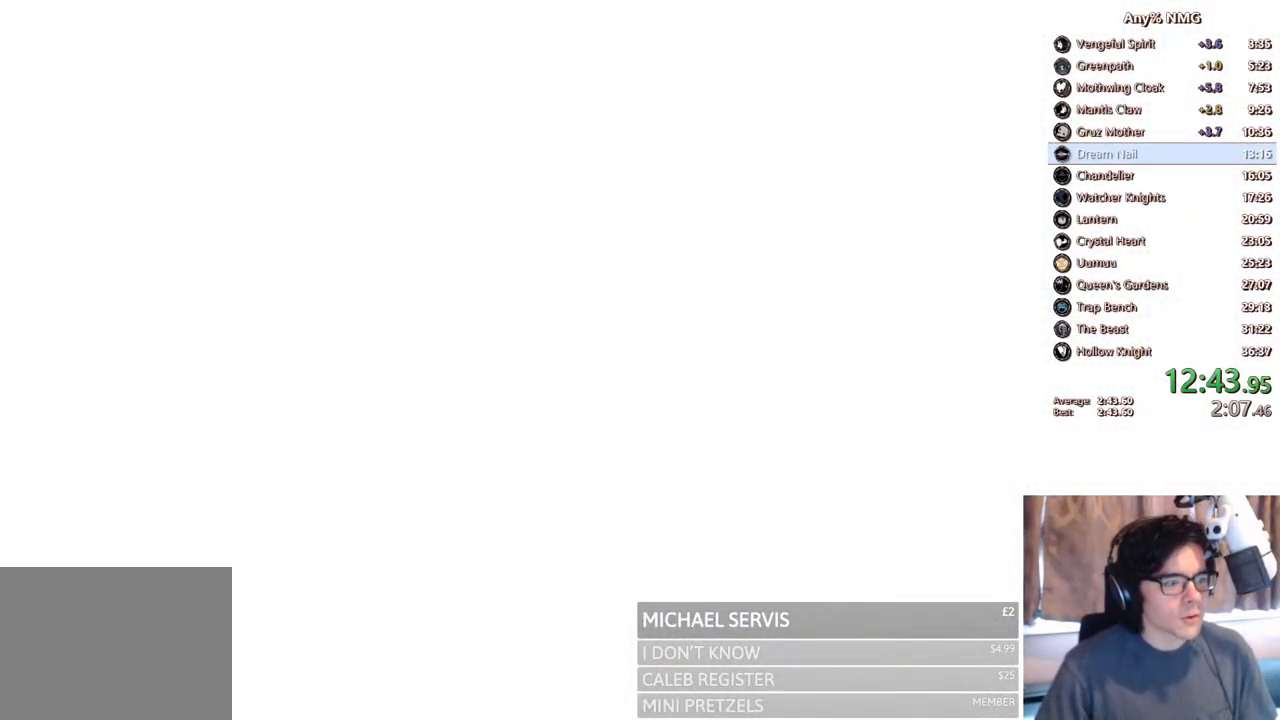
{"buttons": ["A"], "left_stick": "center", "right_stick": "center", "events": [[17, "A", "down"], [33, "X", "up"], [83, "A", "up"], [100, "X", "down"], [133, "A", "down"], [133, "X", "up"], [183, "A", "up"], [200, "X", "down"], [233, "A", "down"], [250, "X", "up"], [300, "A", "up"], [317, "X", "down"], [367, "A", "down"], [367, "X", "up"], [400, "A", "up"], [433, "X", "down"], [467, "A", "down"], [483, "X", "up"]]}
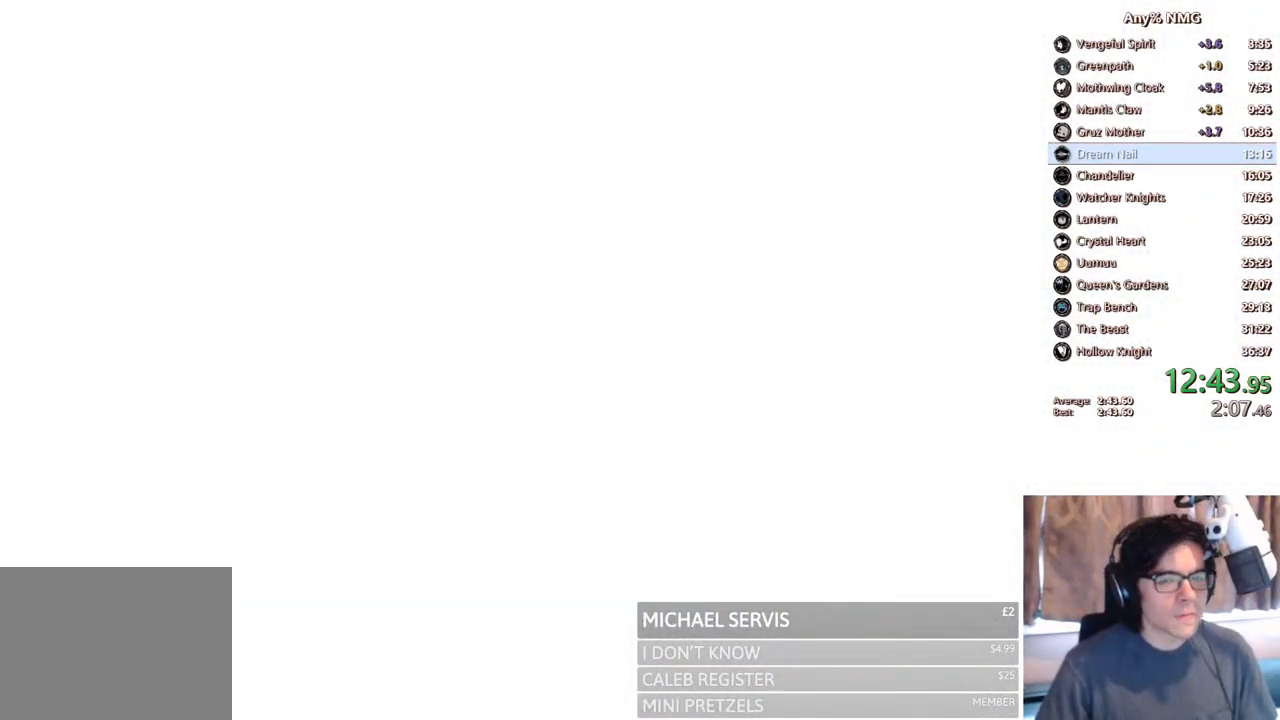
{"buttons": ["X"], "left_stick": "center", "right_stick": "center", "events": [[17, "A", "up"], [50, "X", "down"], [83, "A", "down"], [83, "X", "up"], [133, "A", "up"], [167, "X", "down"], [183, "A", "down"], [217, "X", "up"], [233, "A", "up"], [267, "X", "down"], [317, "A", "down"], [317, "X", "up"], [350, "A", "up"], [383, "X", "down"], [417, "A", "down"], [417, "X", "up"], [467, "A", "up"], [483, "X", "down"]]}
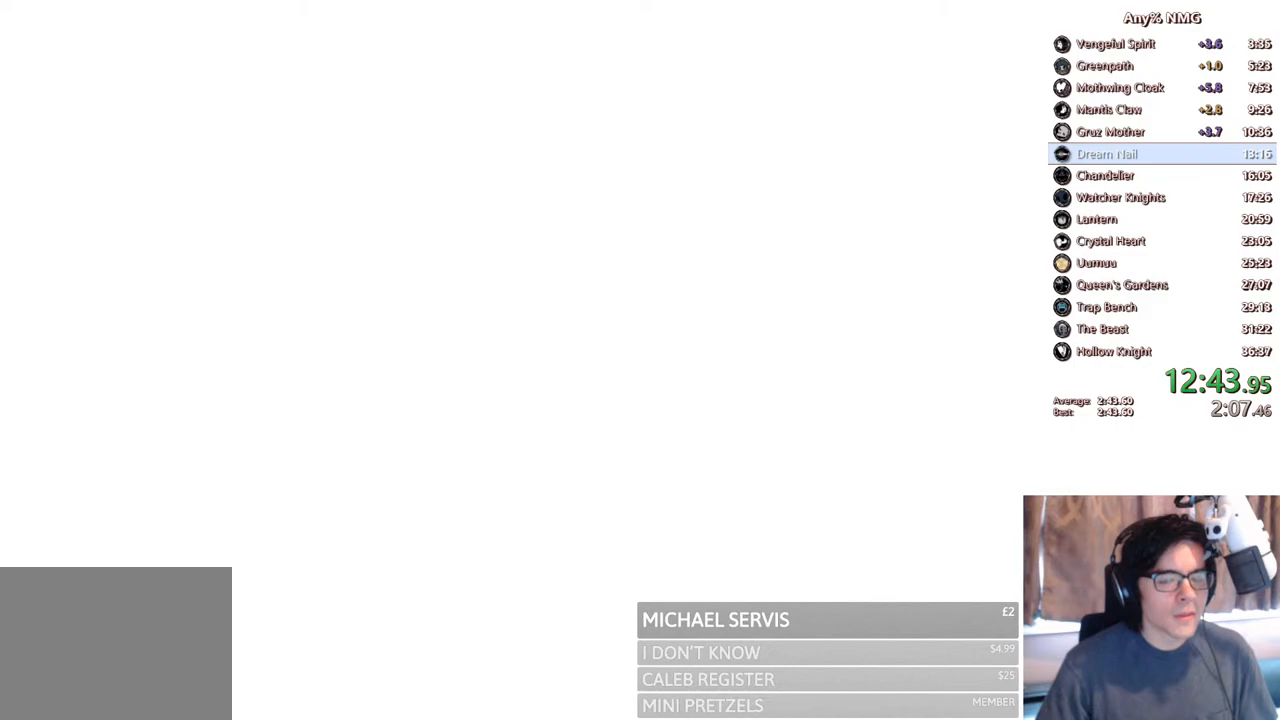
{"buttons": ["A"], "left_stick": "center", "right_stick": "center", "events": [[33, "A", "down"], [33, "X", "up"], [50, "A", "up"], [100, "X", "down"], [133, "A", "down"], [133, "X", "up"], [167, "A", "up"], [200, "X", "down"], [233, "A", "down"], [250, "X", "up"], [300, "A", "up"], [317, "X", "down"], [367, "A", "down"], [367, "X", "up"], [417, "A", "up"], [450, "X", "down"], [500, "A", "down"], [500, "X", "up"]]}
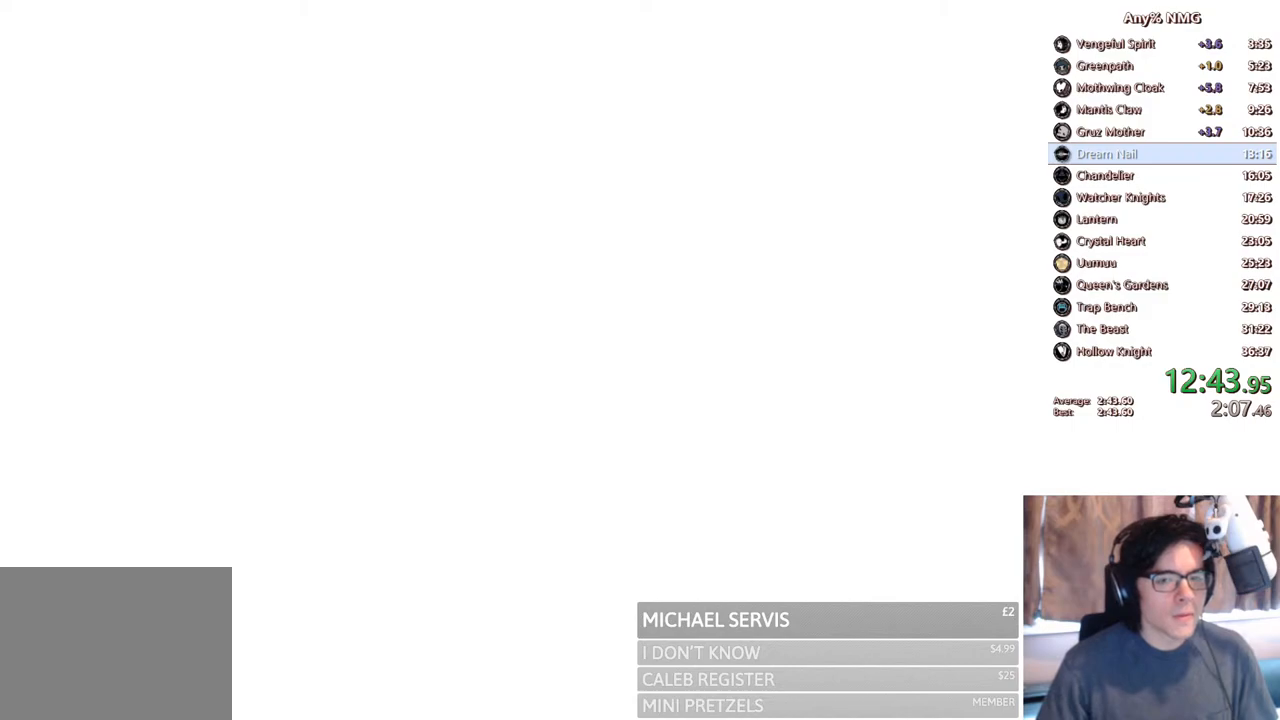
{"buttons": ["X"], "left_stick": "center", "right_stick": "center", "events": [[17, "A", "up"], [50, "X", "down"], [83, "A", "down"], [83, "X", "up"], [150, "A", "up"], [167, "X", "down"], [200, "A", "down"], [200, "X", "up"], [250, "A", "up"], [283, "X", "down"], [317, "A", "down"], [317, "X", "up"], [350, "A", "up"], [383, "X", "down"], [417, "A", "down"], [417, "X", "up"], [450, "A", "up"], [483, "X", "down"]]}
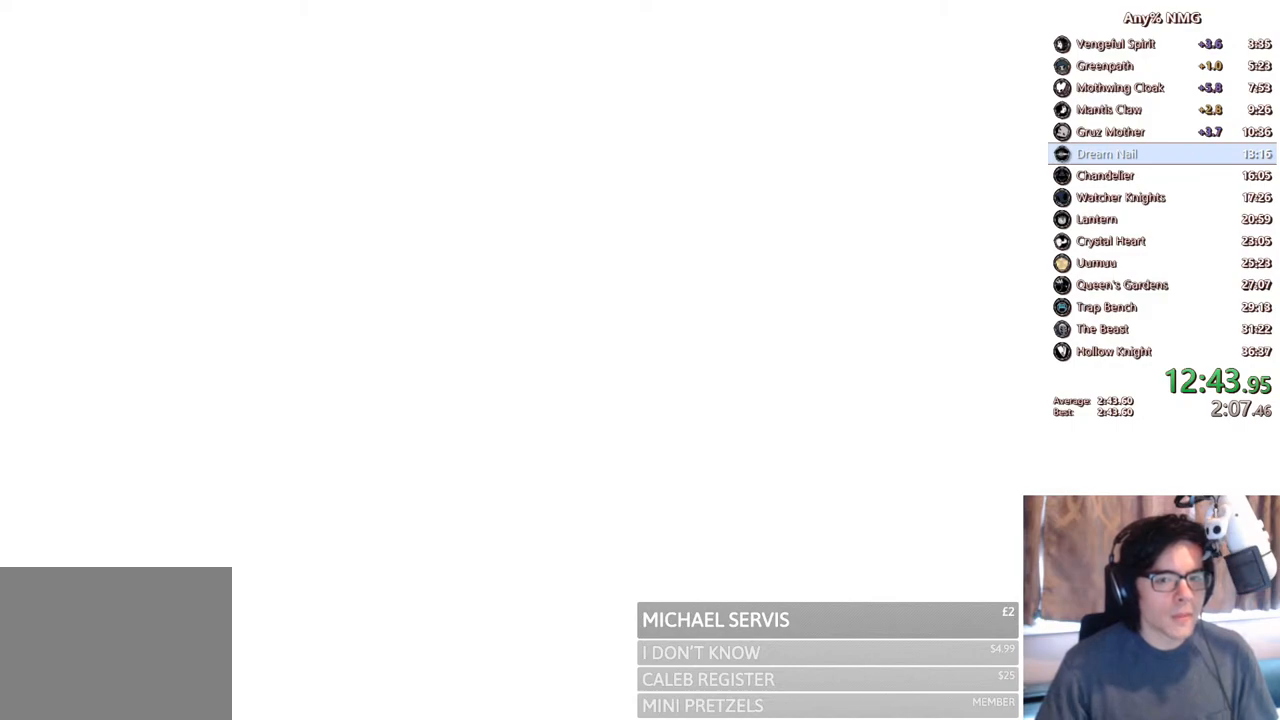
{"buttons": ["X"], "left_stick": "center", "right_stick": "center", "events": [[17, "A", "down"], [17, "X", "up"], [50, "A", "up"], [83, "X", "down"], [167, "A", "down"], [167, "X", "up"], [267, "A", "up"], [283, "X", "down"], [333, "A", "down"], [333, "X", "up"], [350, "A", "up"], [367, "X", "down"], [450, "X", "up"], [483, "X", "down"]]}
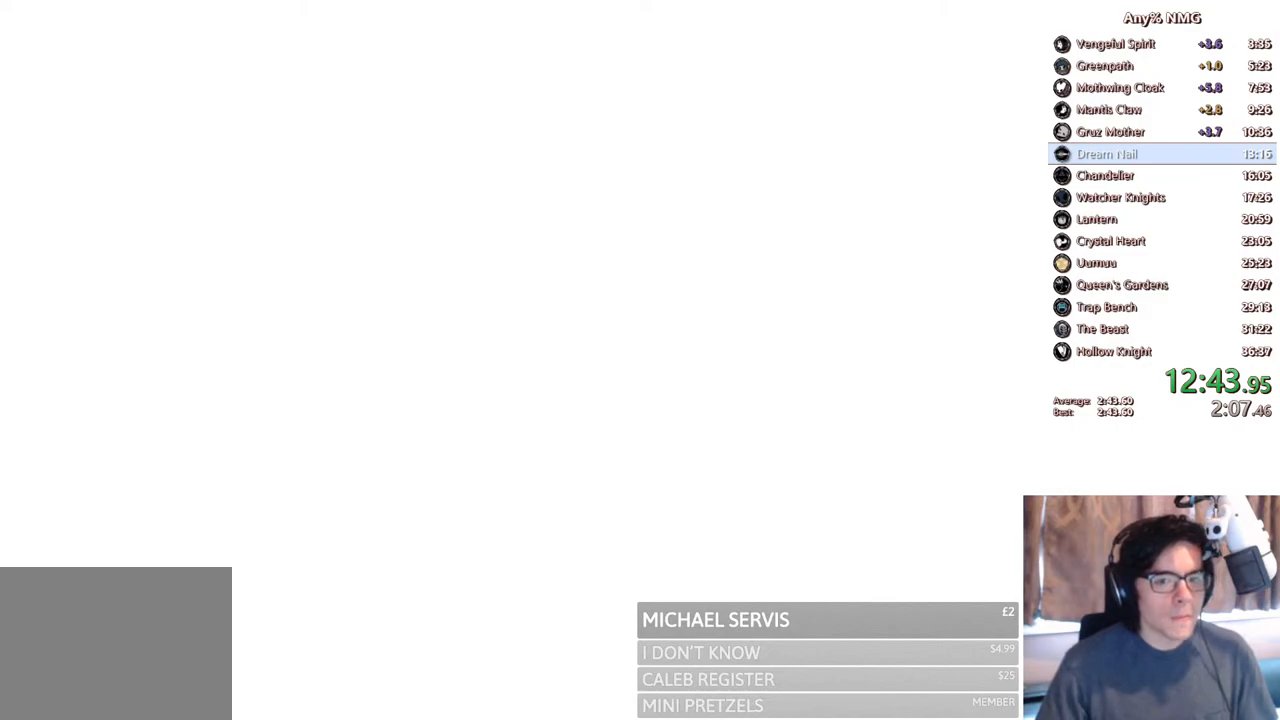
{"buttons": ["X"], "left_stick": "center", "right_stick": "center", "events": [[33, "A", "down"], [33, "X", "up"], [67, "A", "up"], [100, "X", "down"], [150, "A", "down"], [150, "X", "up"], [167, "A", "up"], [200, "X", "down"], [233, "A", "down"], [233, "X", "up"], [283, "A", "up"], [300, "X", "down"], [333, "X", "up"], [350, "A", "down"], [367, "A", "up"], [400, "X", "down"], [433, "A", "down"], [433, "X", "up"], [450, "A", "up"], [483, "X", "down"]]}
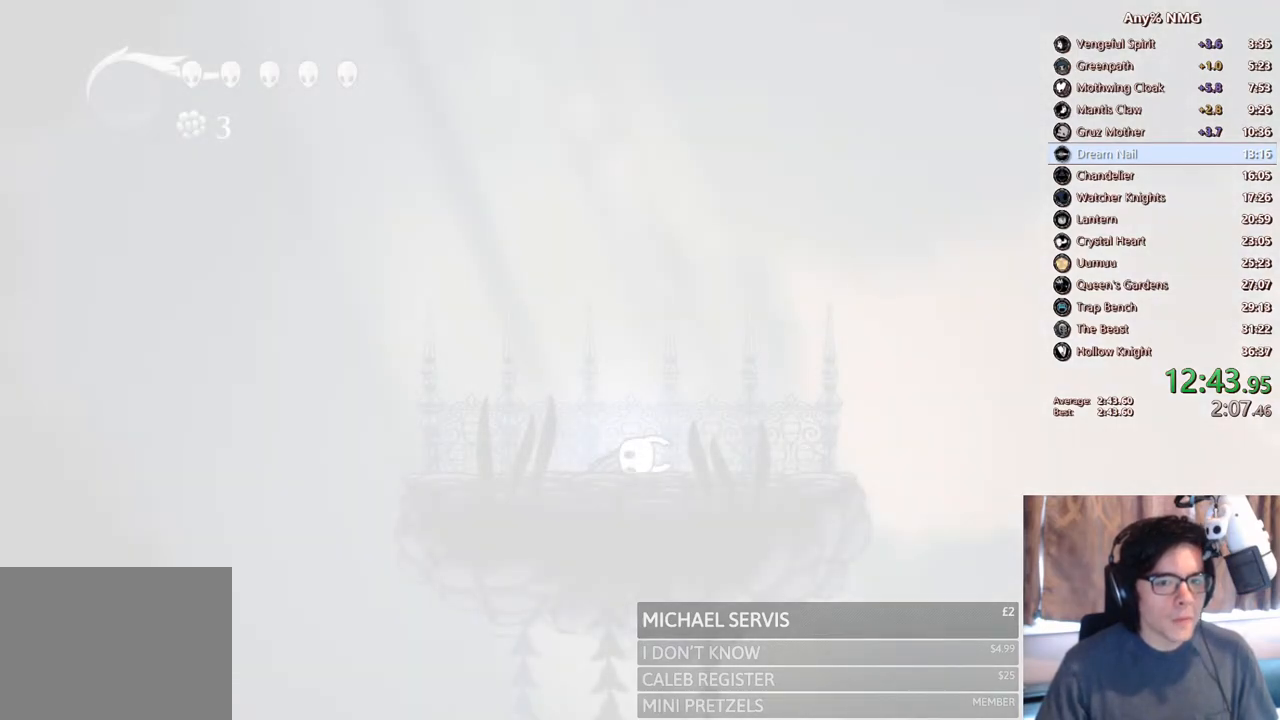
{"buttons": ["X"], "left_stick": "center", "right_stick": "center", "events": [[17, "A", "down"], [17, "X", "up"], [50, "A", "up"], [67, "X", "down"], [117, "A", "down"], [117, "X", "up"], [167, "A", "up"], [183, "X", "down"], [233, "A", "down"], [233, "X", "up"], [267, "A", "up"], [267, "X", "down"], [333, "A", "down"], [333, "X", "up"], [350, "A", "up"], [383, "X", "down"], [417, "A", "down"], [417, "X", "up"], [450, "A", "up"], [483, "X", "down"]]}
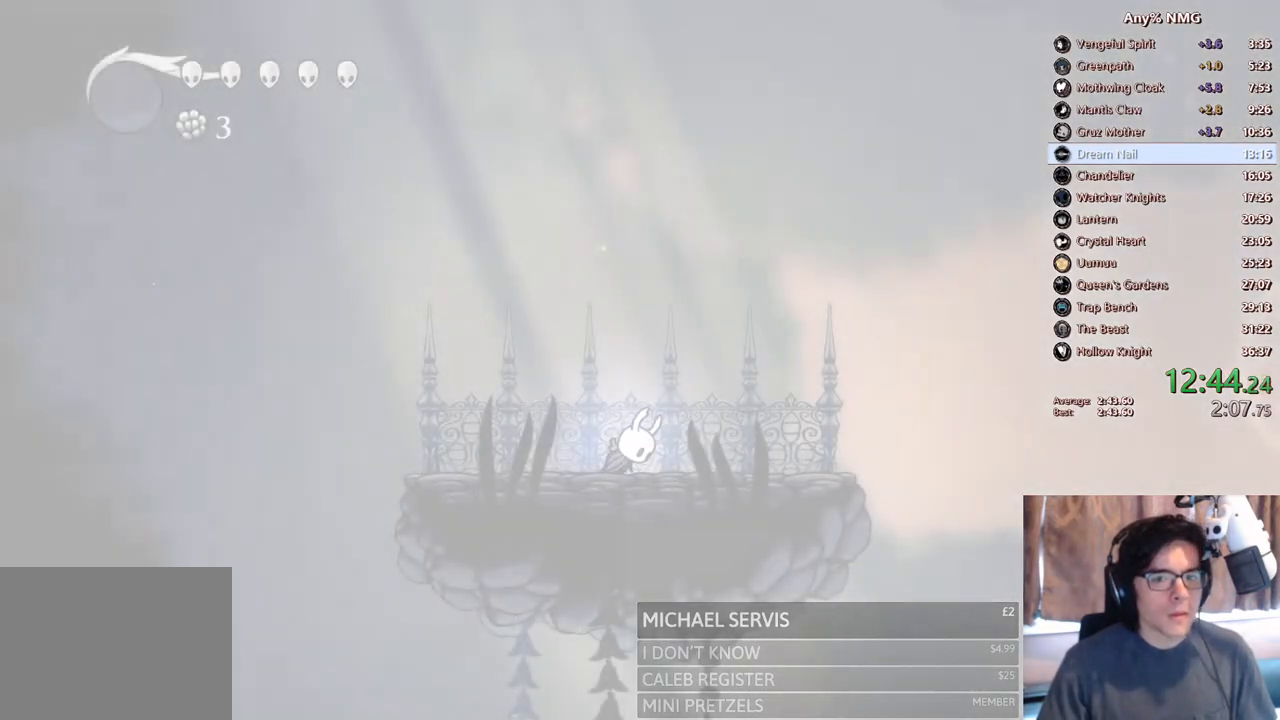
{"buttons": ["DPAD_LEFT"], "left_stick": "center", "right_stick": "center", "events": [[17, "A", "down"], [17, "X", "up"], [100, "A", "up"], [500, "DPAD_LEFT", "down"]]}
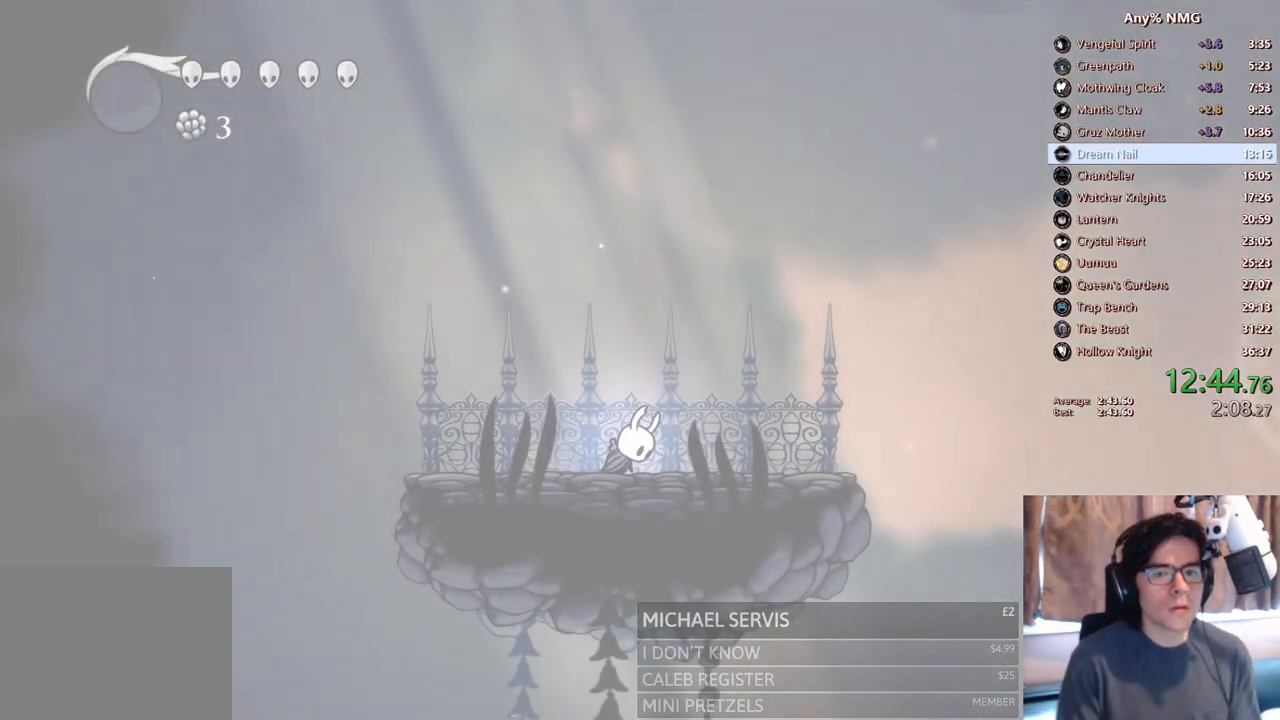
{"buttons": ["DPAD_LEFT"], "left_stick": "center", "right_stick": "center", "events": [[283, "DPAD_LEFT", "up"], [350, "DPAD_LEFT", "down"]]}
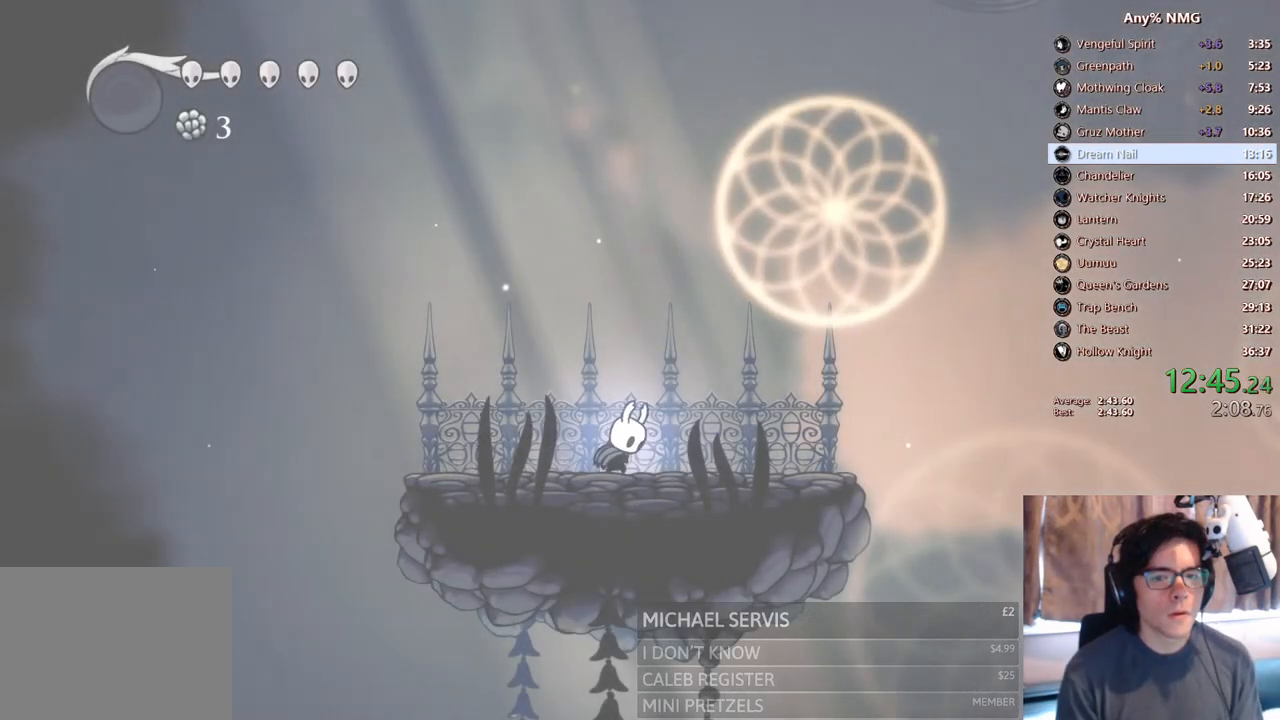
{"buttons": ["R2", "DPAD_LEFT"], "left_stick": "center", "right_stick": "center", "events": [[433, "R1", "down"], [433, "R2", "down"], [450, "R1", "up"]]}
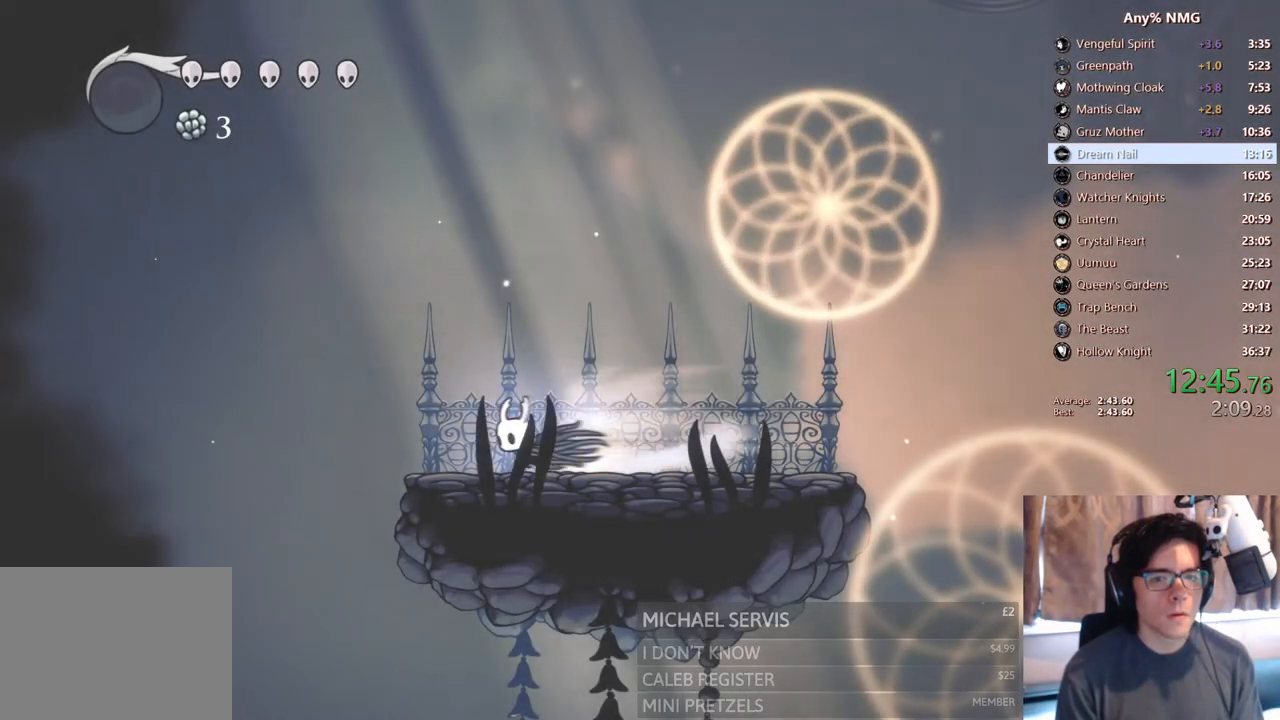
{"buttons": [], "left_stick": "center", "right_stick": "center"}
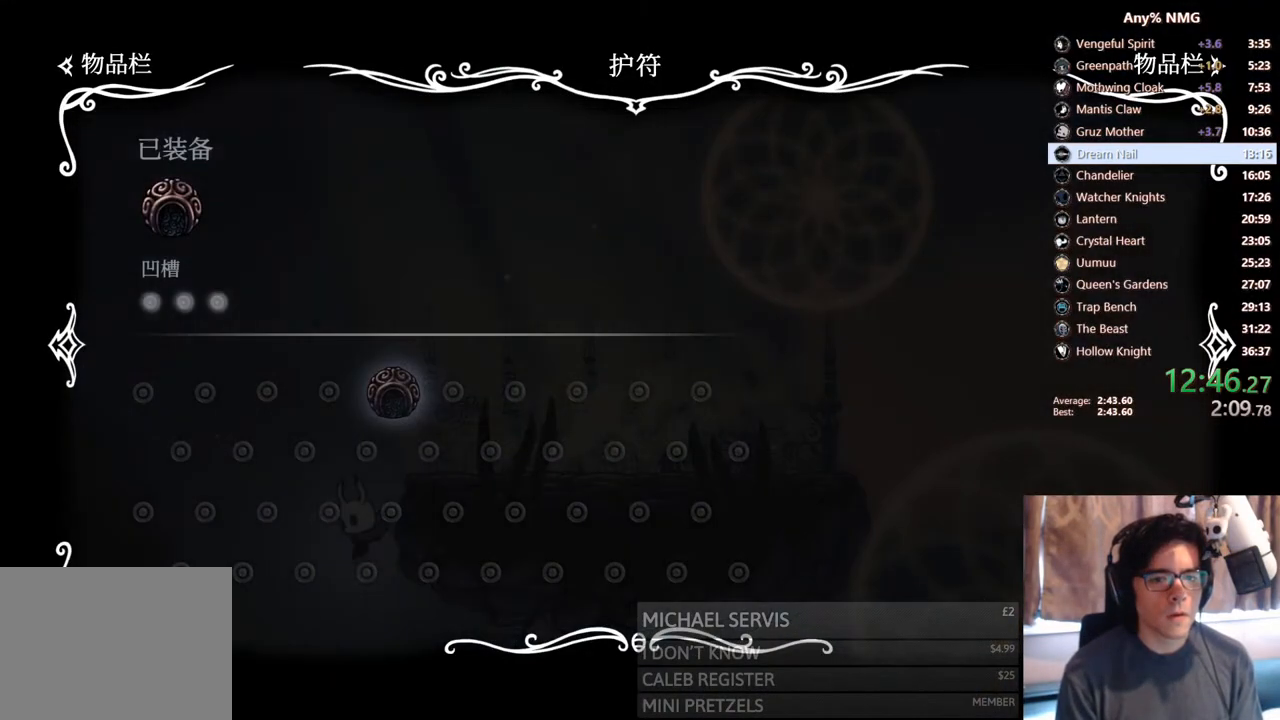
{"buttons": [], "left_stick": "center", "right_stick": "center", "events": []}
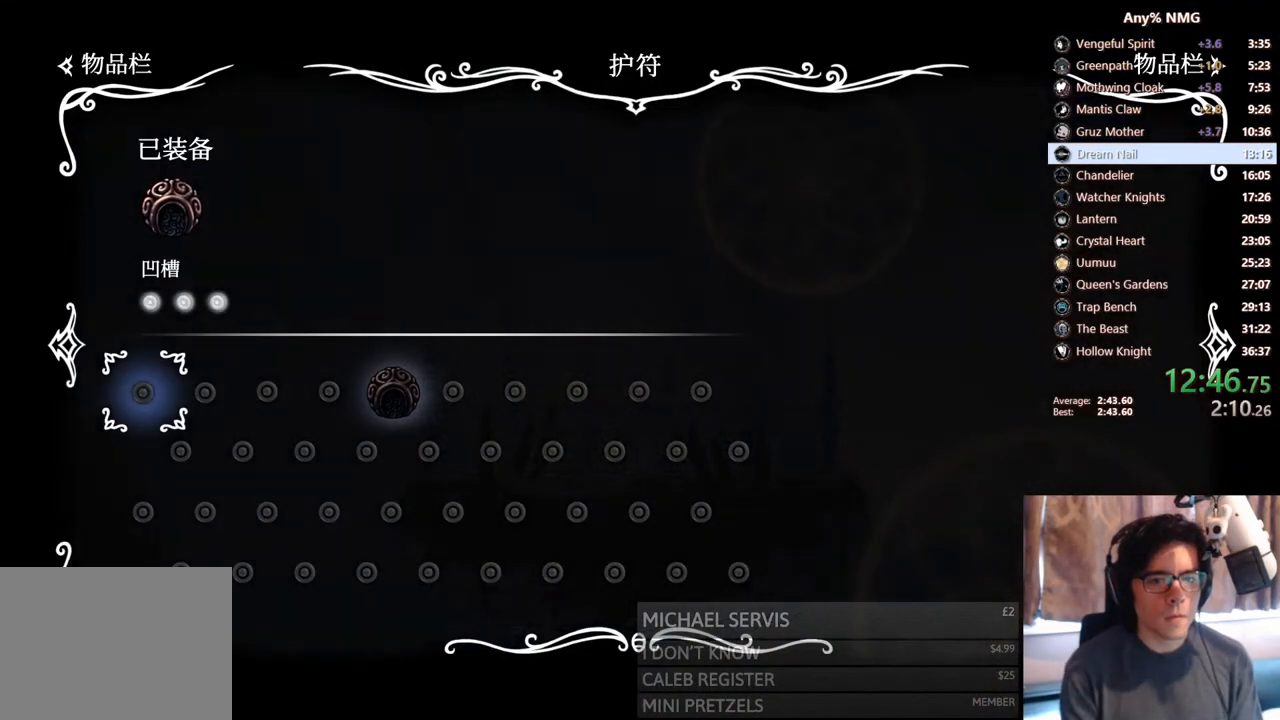
{"buttons": [], "left_stick": "center", "right_stick": "center"}